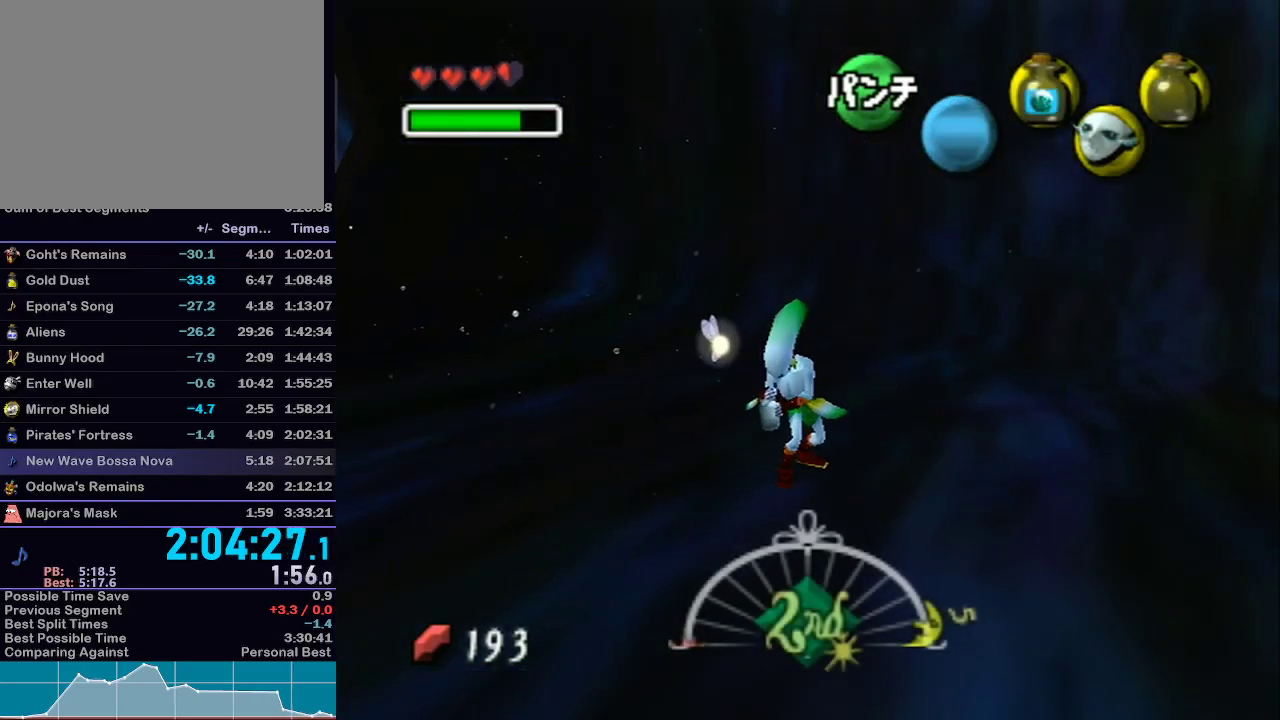
Gameplay with a controller (Nintendo layout); each line is a JSON object with the inputs held at the frame after it. "events" lists button and stick changes between this image and that frame as [ms after this image, input, new state], when the widget could be followed in between. Not read: L3 R3.
{"buttons": [], "left_stick": "center", "right_stick": "center", "events": []}
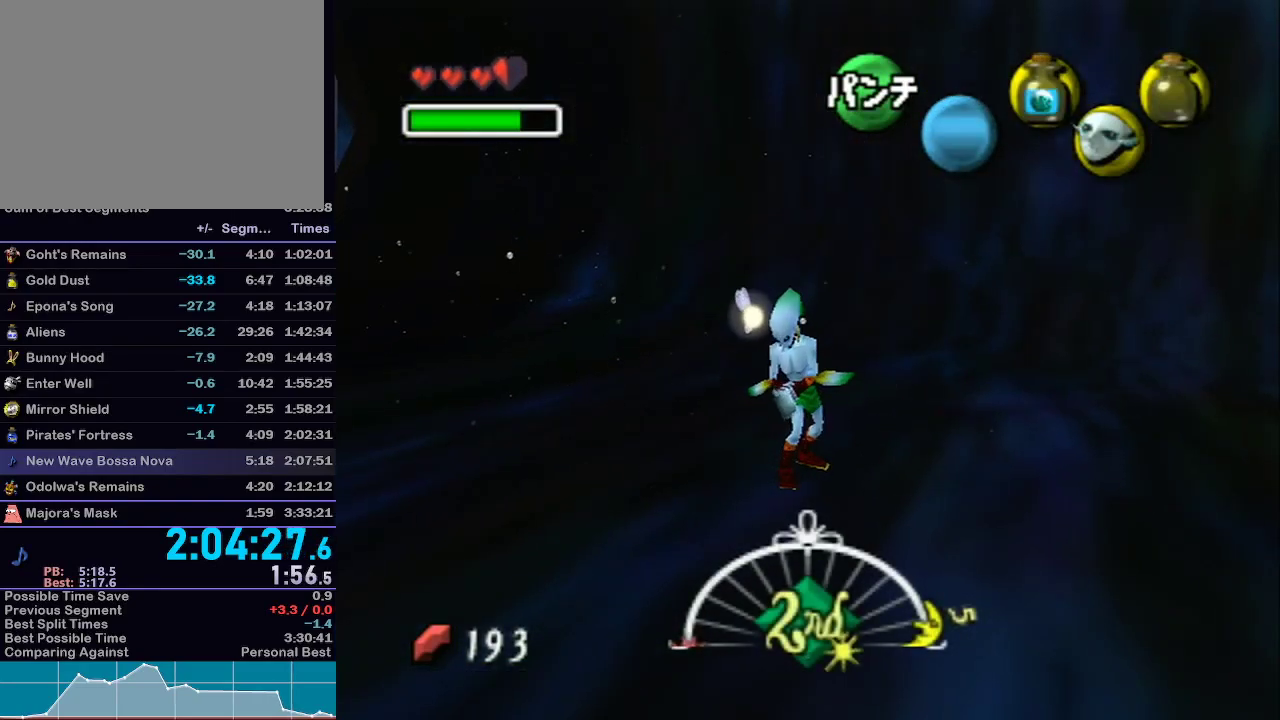
{"buttons": [], "left_stick": "center", "right_stick": "center", "events": []}
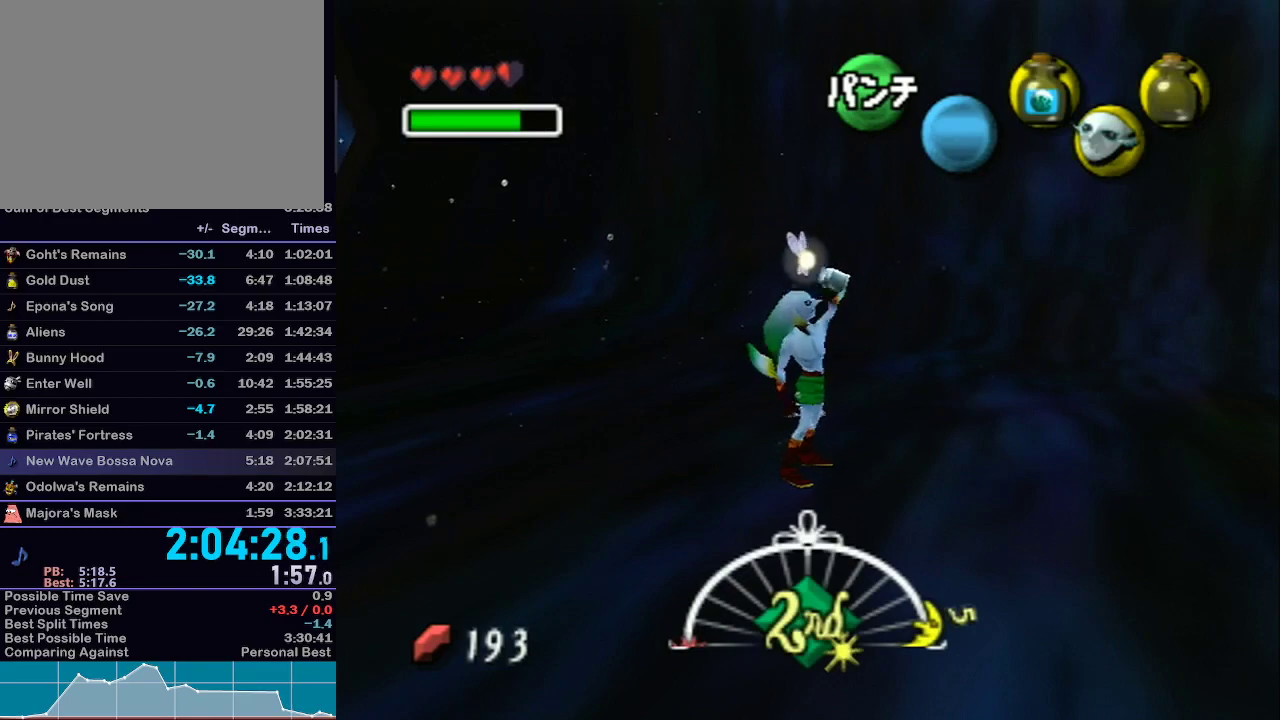
{"buttons": [], "left_stick": "center", "right_stick": "center", "events": []}
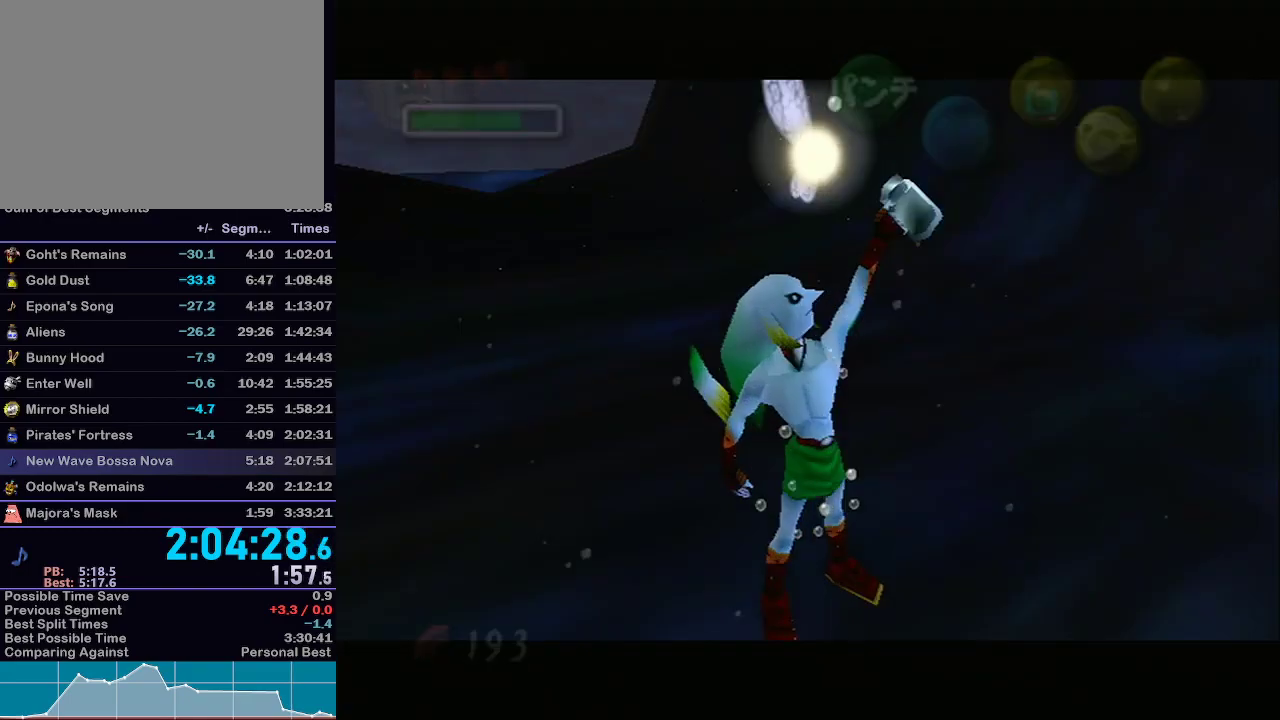
{"buttons": [], "left_stick": "up-right", "right_stick": "center", "events": [[100, "left_stick", "up"], [200, "A", "down"], [233, "A", "up"], [283, "A", "down"], [350, "A", "up"], [383, "left_stick", "up-right"], [417, "A", "down"], [483, "A", "up"]]}
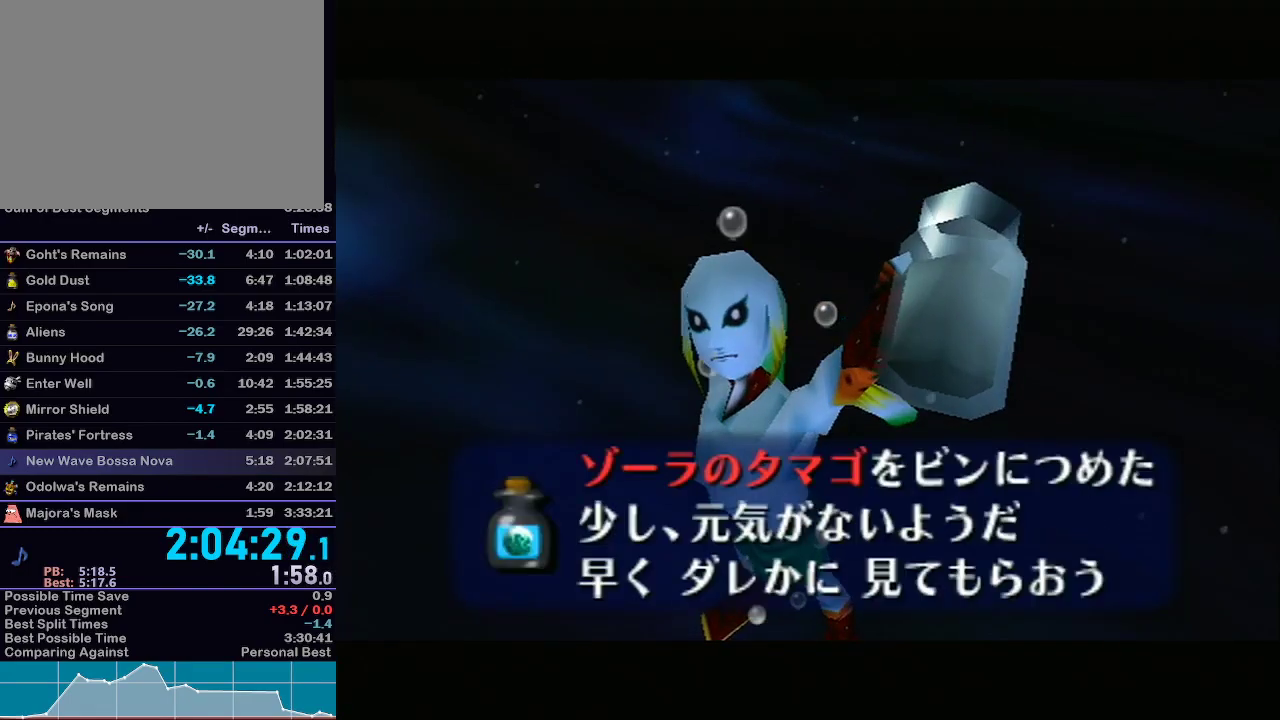
{"buttons": ["A", "L1"], "left_stick": "up-right", "right_stick": "center", "events": [[17, "A", "down"], [67, "A", "up"], [150, "A", "down"], [200, "A", "up"], [383, "A", "down"], [383, "L1", "down"]]}
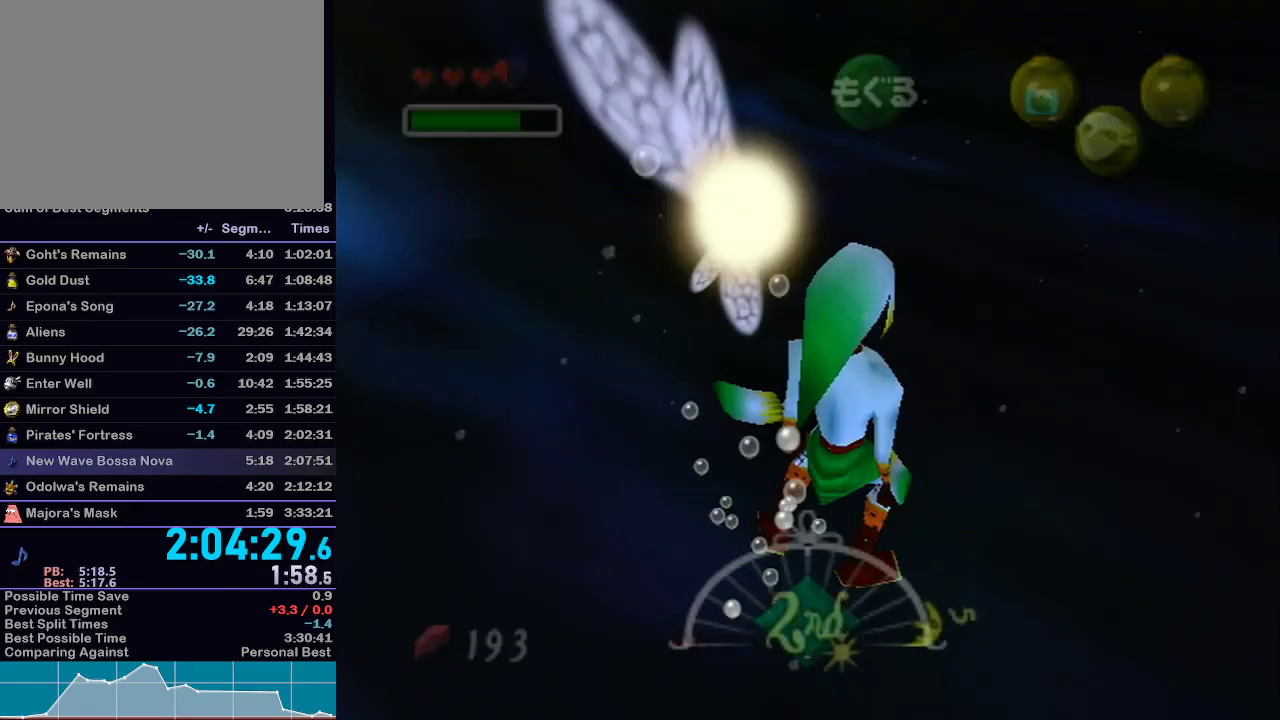
{"buttons": ["A", "L1"], "left_stick": "up", "right_stick": "center", "events": [[467, "left_stick", "up"]]}
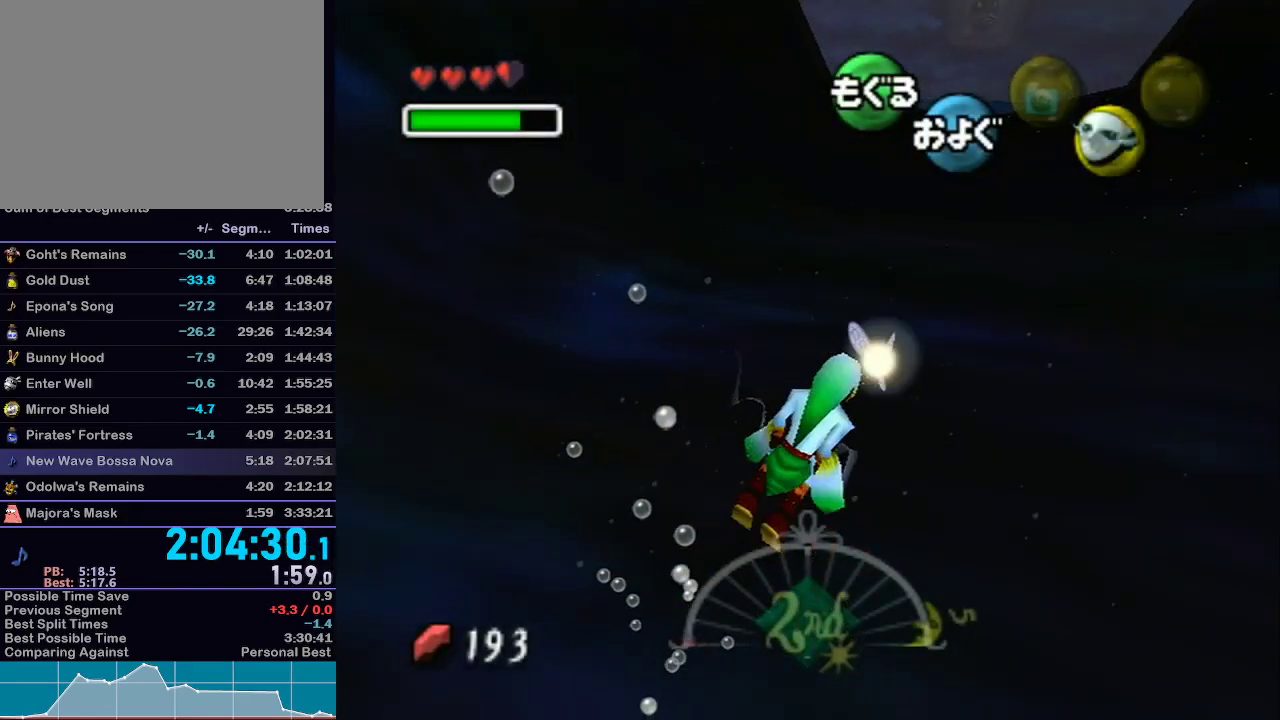
{"buttons": ["A", "L1"], "left_stick": "down-left", "right_stick": "center", "events": [[233, "left_stick", "center"], [450, "left_stick", "down-left"]]}
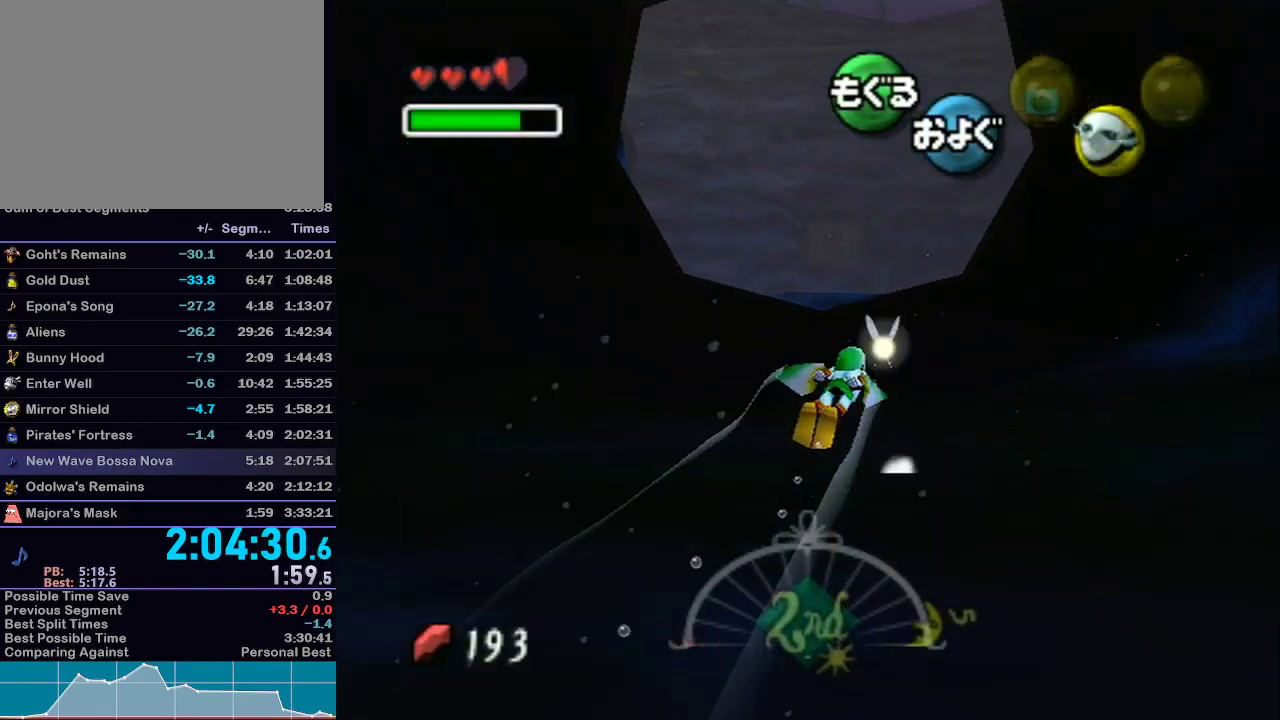
{"buttons": ["A", "L1"], "left_stick": "center", "right_stick": "center", "events": [[133, "left_stick", "center"], [350, "left_stick", "down-left"], [450, "left_stick", "center"]]}
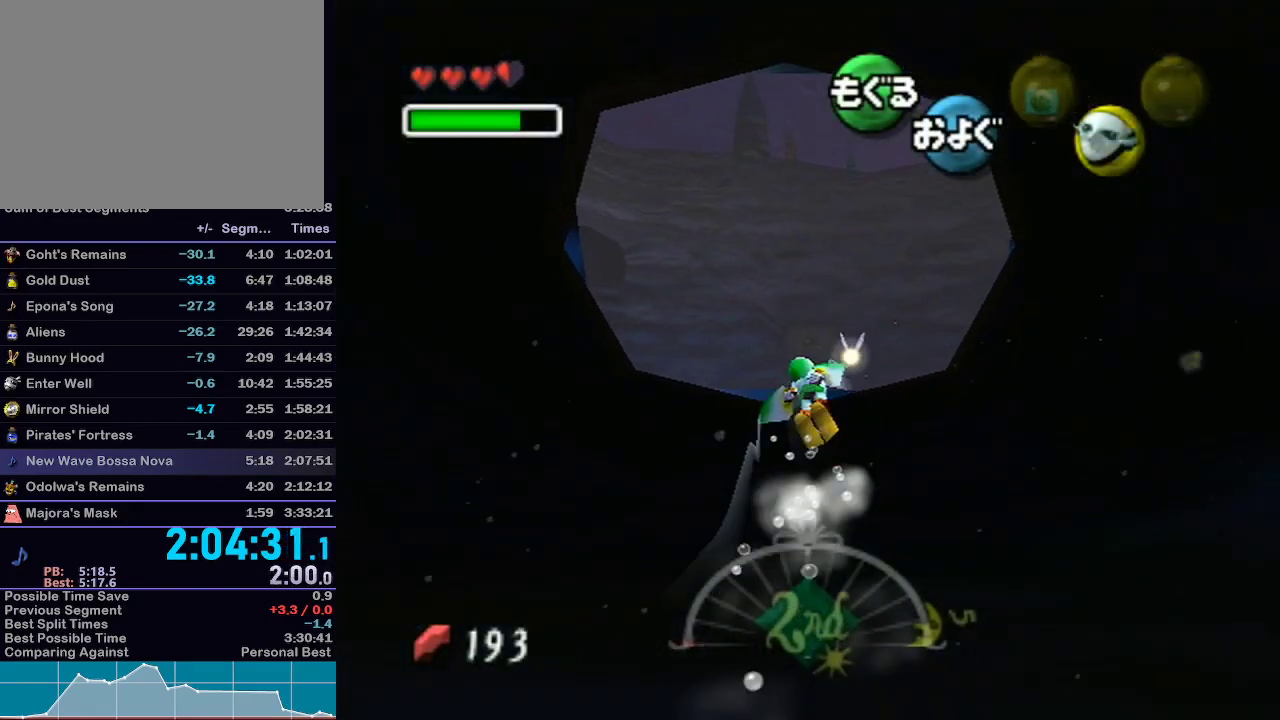
{"buttons": ["A", "L1"], "left_stick": "center", "right_stick": "center", "events": [[317, "left_stick", "down-left"], [483, "left_stick", "center"]]}
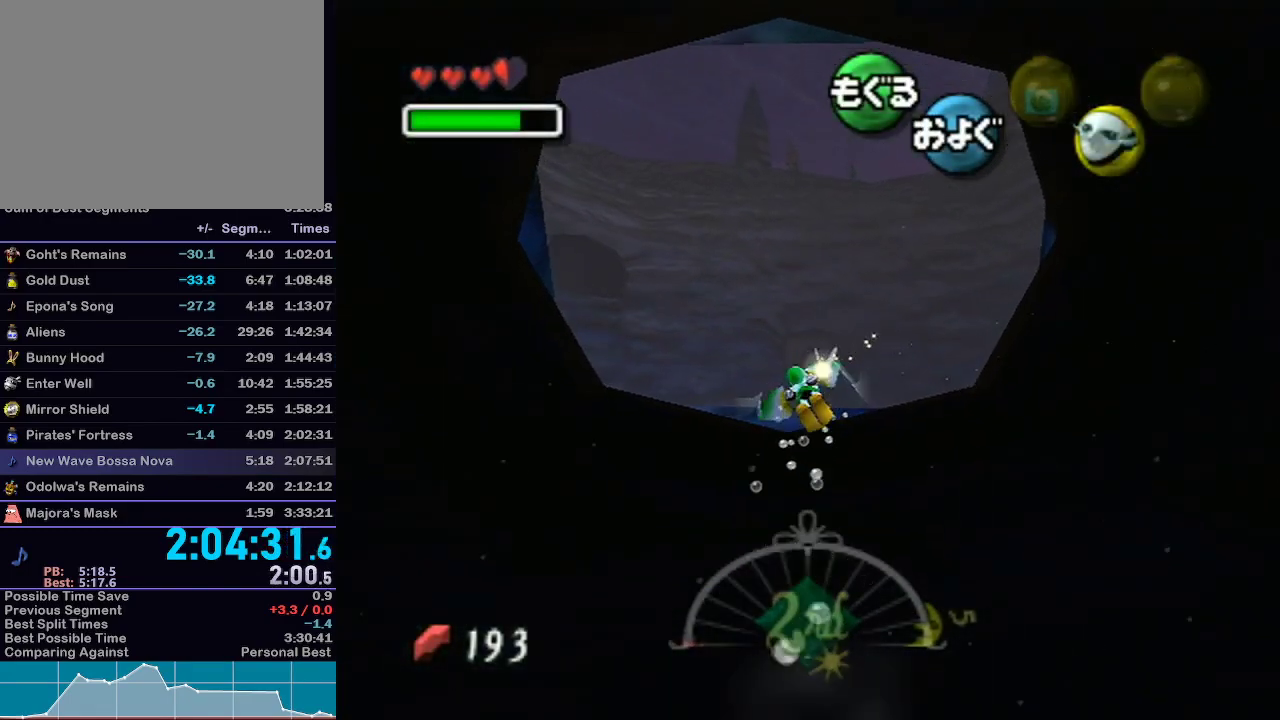
{"buttons": ["A", "L1"], "left_stick": "center", "right_stick": "center", "events": []}
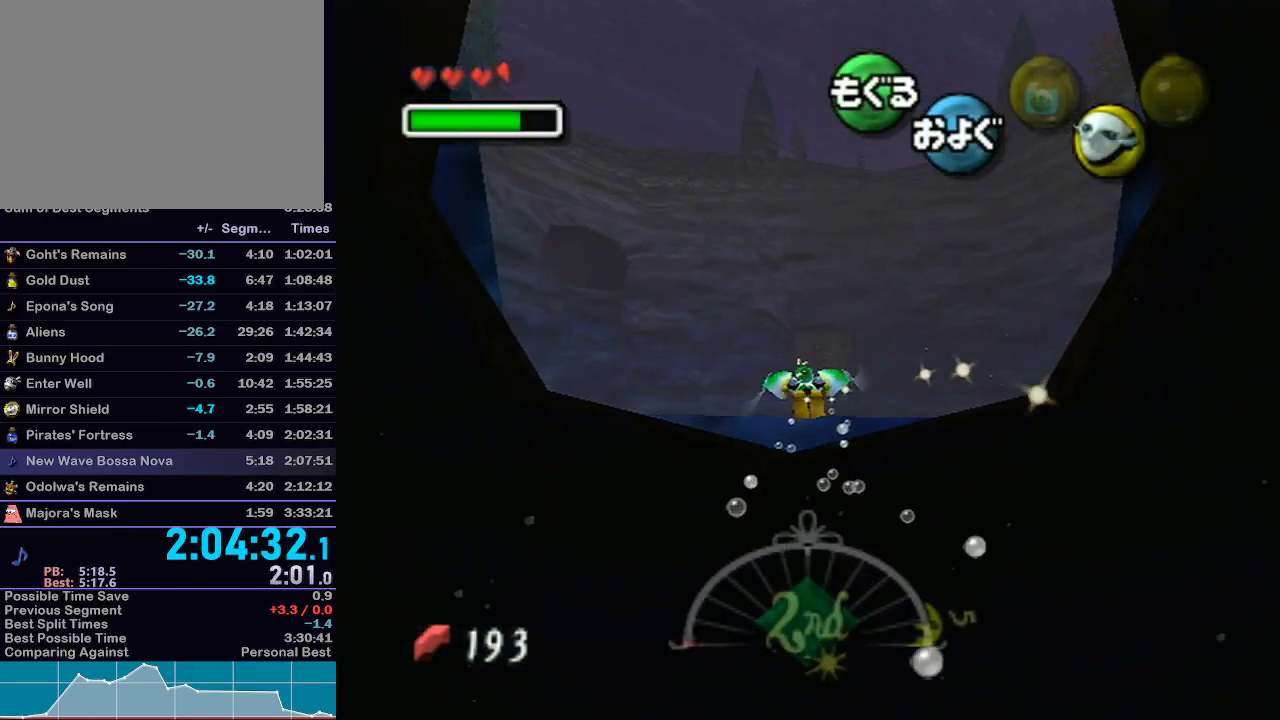
{"buttons": ["A"], "left_stick": "center", "right_stick": "center", "events": [[383, "L1", "up"]]}
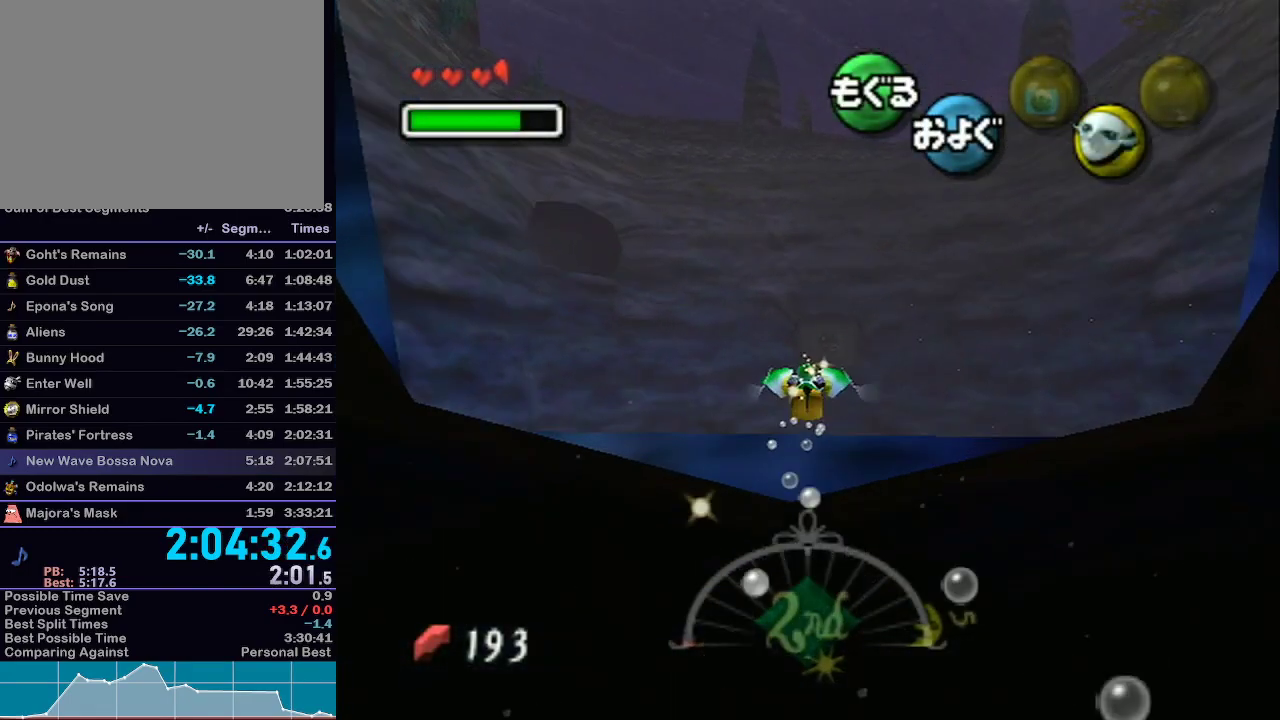
{"buttons": ["A"], "left_stick": "center", "right_stick": "center", "events": []}
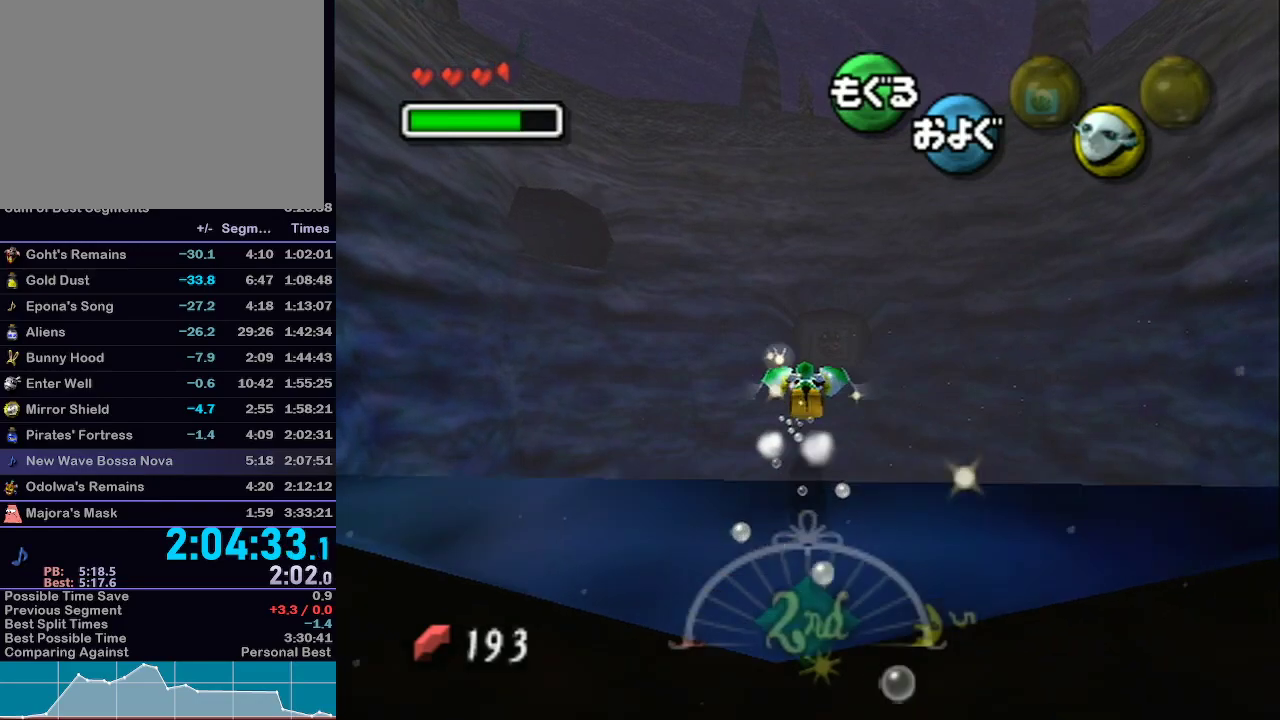
{"buttons": ["A"], "left_stick": "up", "right_stick": "center", "events": [[100, "left_stick", "up"]]}
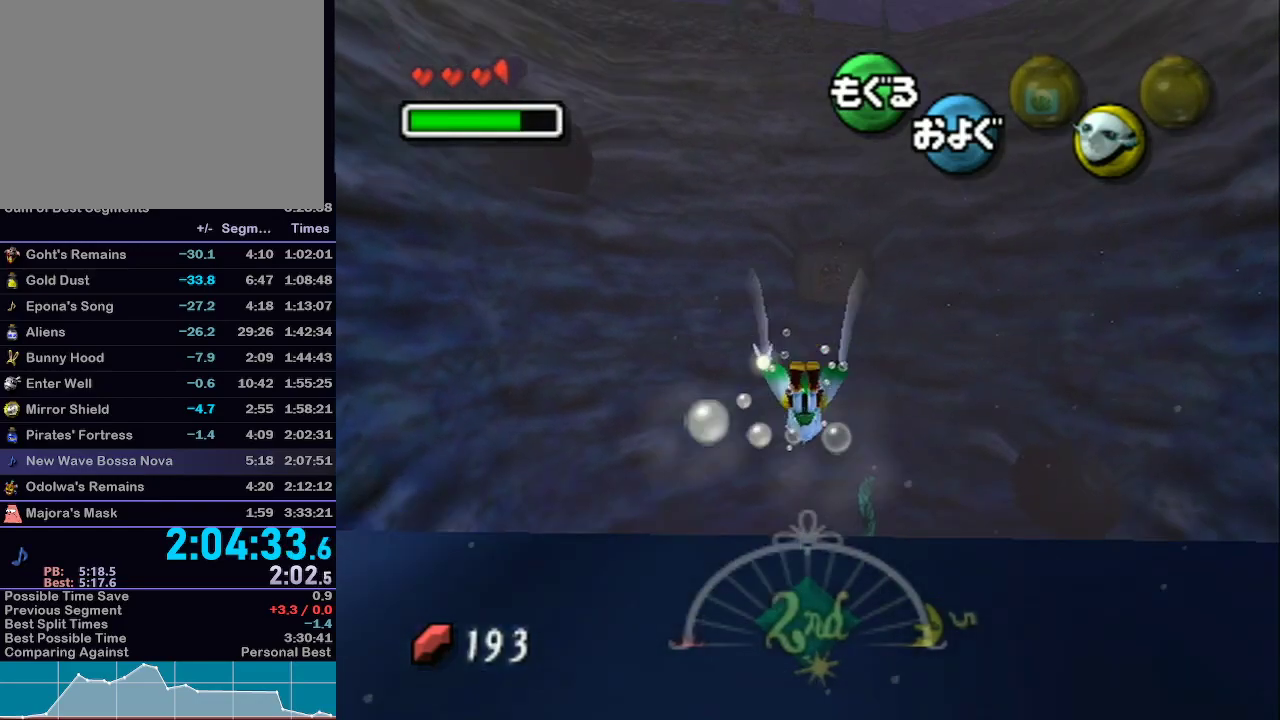
{"buttons": ["A"], "left_stick": "up", "right_stick": "center", "events": []}
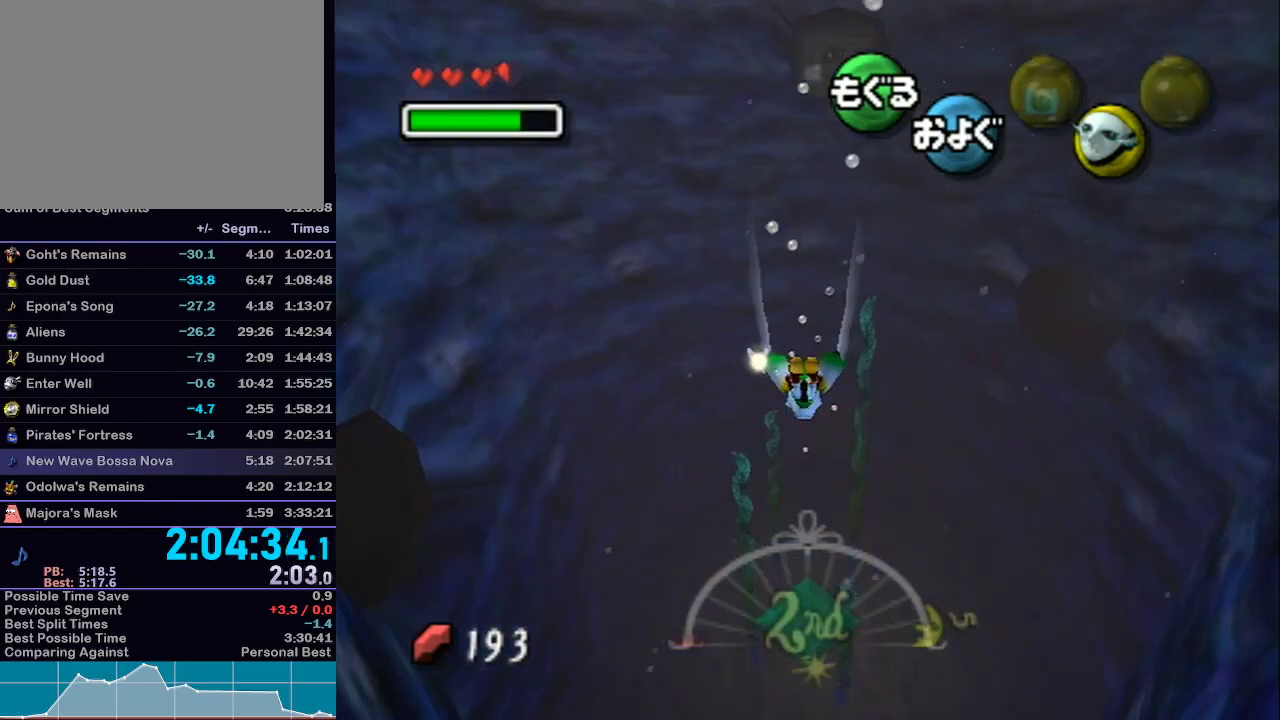
{"buttons": ["A"], "left_stick": "up", "right_stick": "center", "events": []}
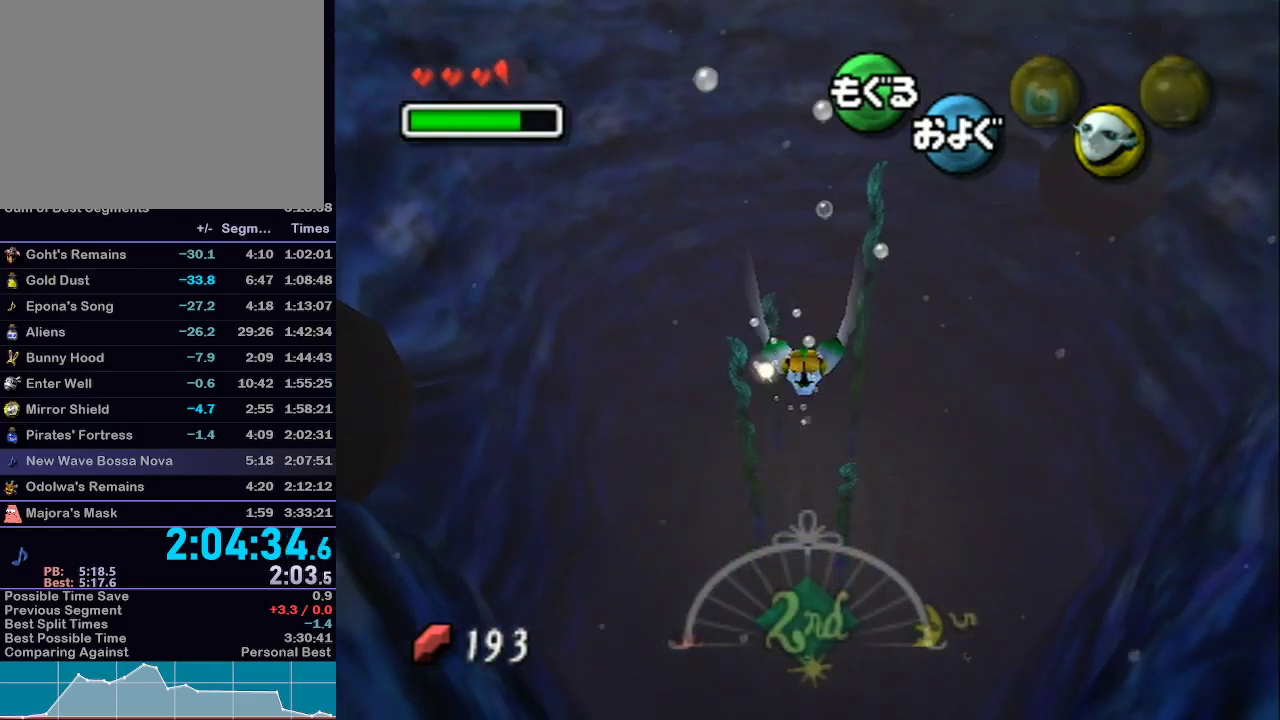
{"buttons": ["A"], "left_stick": "up", "right_stick": "center", "events": []}
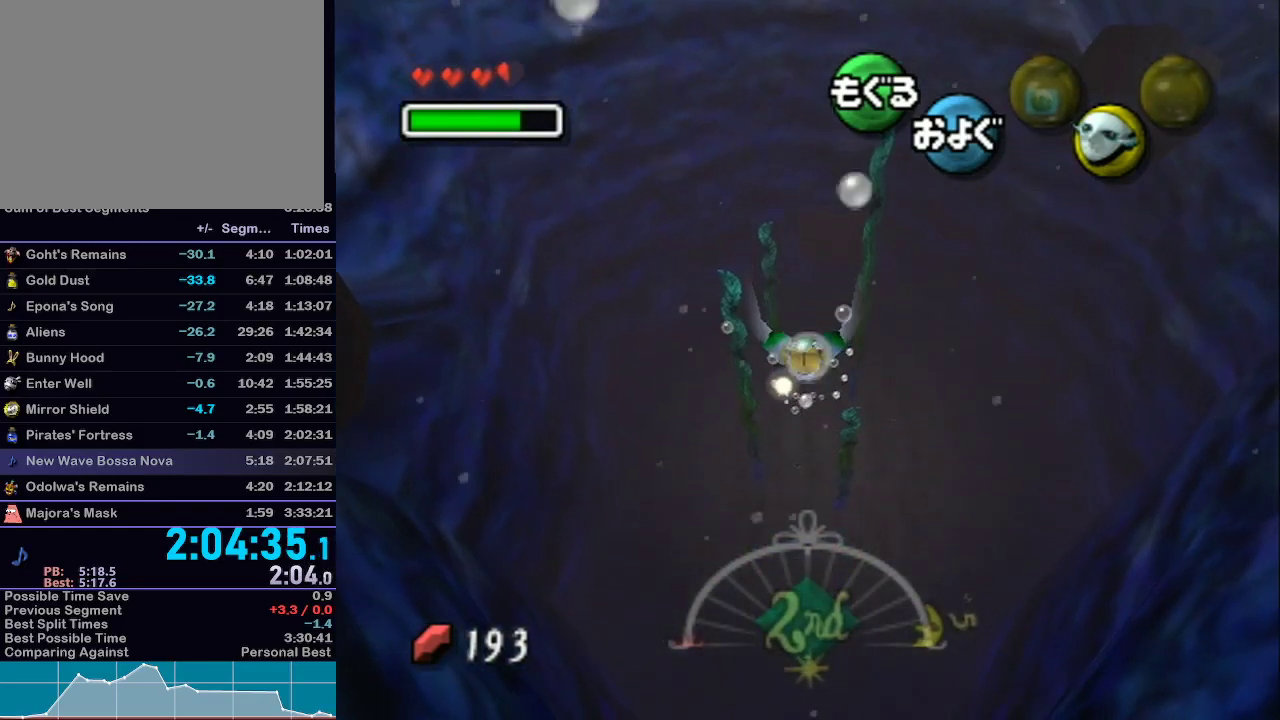
{"buttons": ["A"], "left_stick": "up-right", "right_stick": "center", "events": [[417, "left_stick", "up-right"]]}
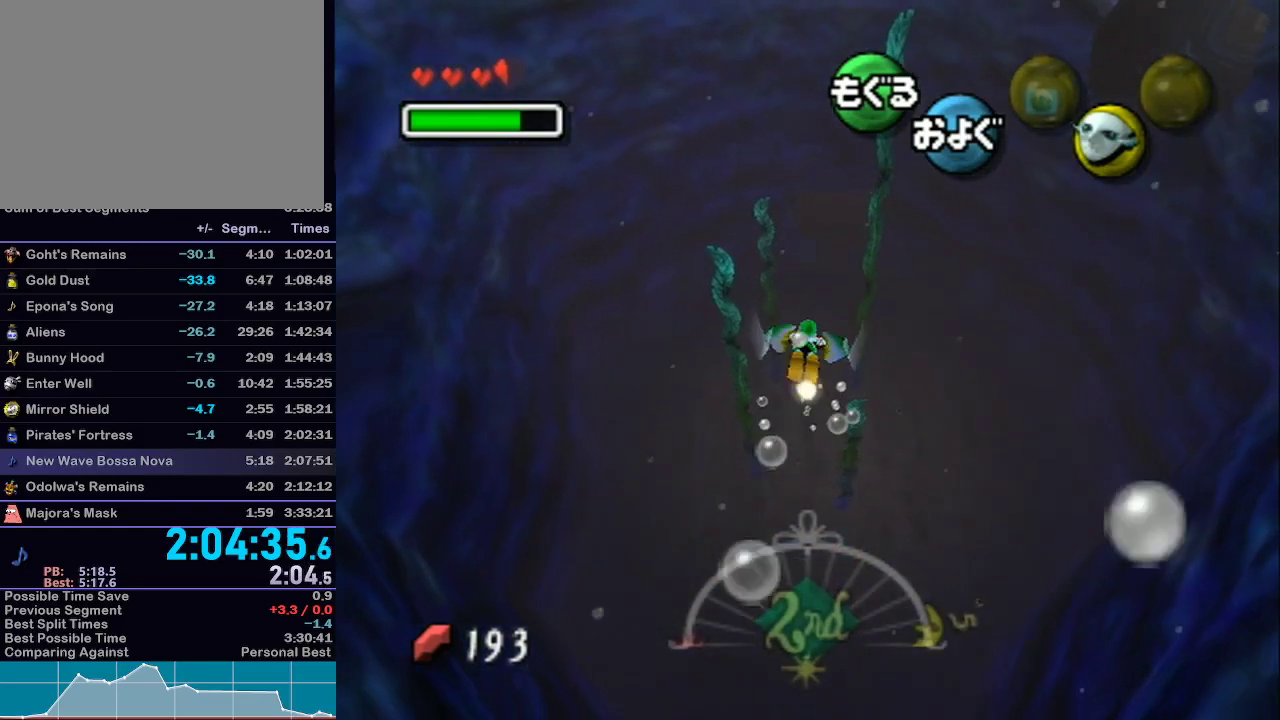
{"buttons": ["A"], "left_stick": "up", "right_stick": "center", "events": [[67, "left_stick", "up"]]}
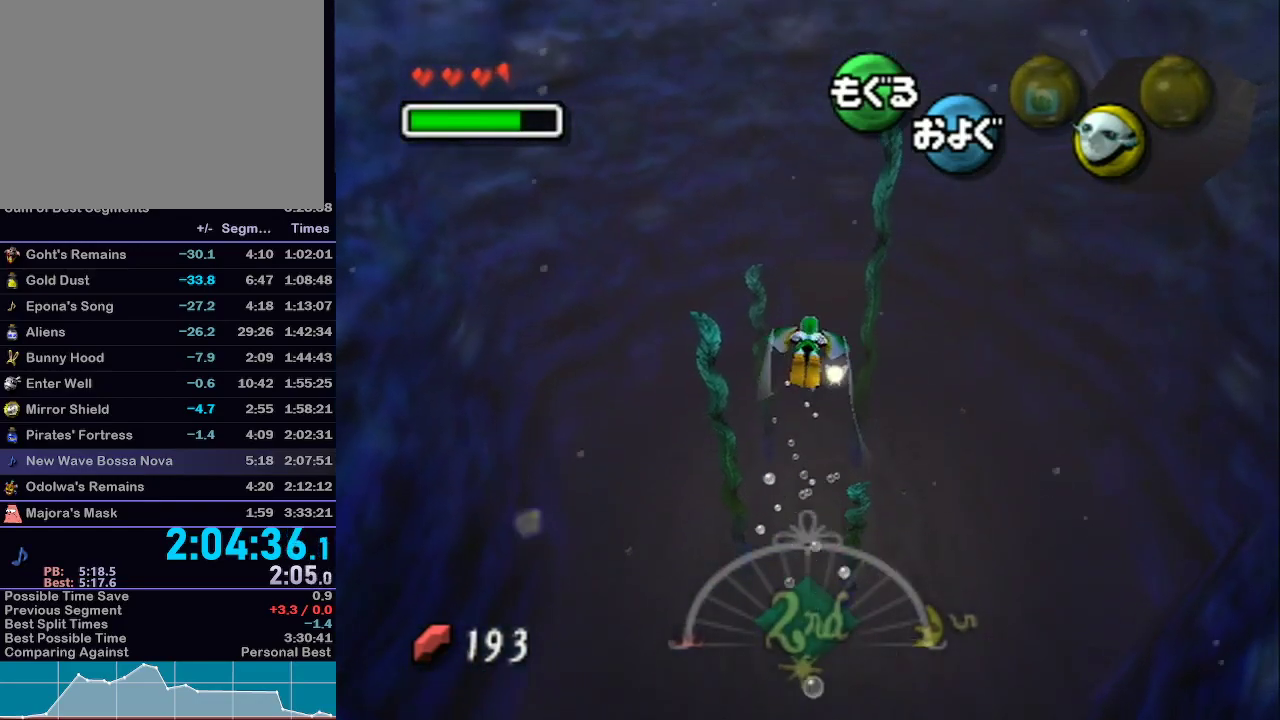
{"buttons": ["A"], "left_stick": "up", "right_stick": "center", "events": []}
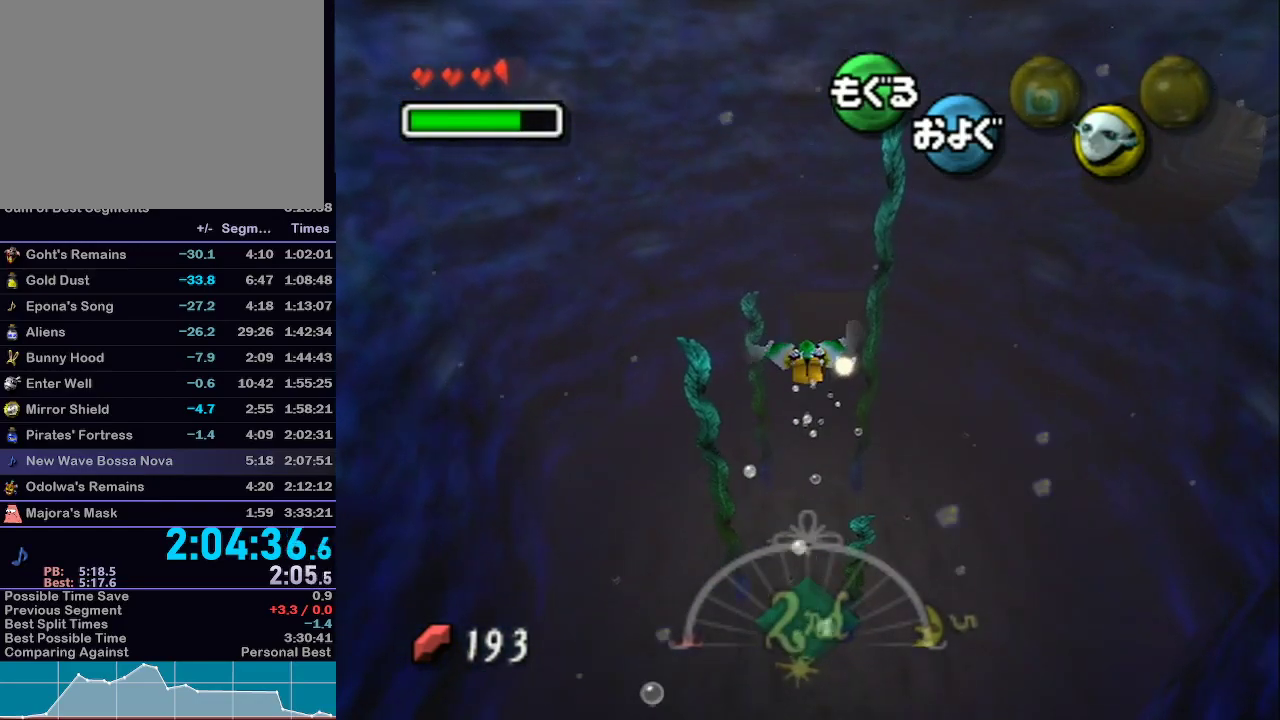
{"buttons": ["A"], "left_stick": "up", "right_stick": "center", "events": []}
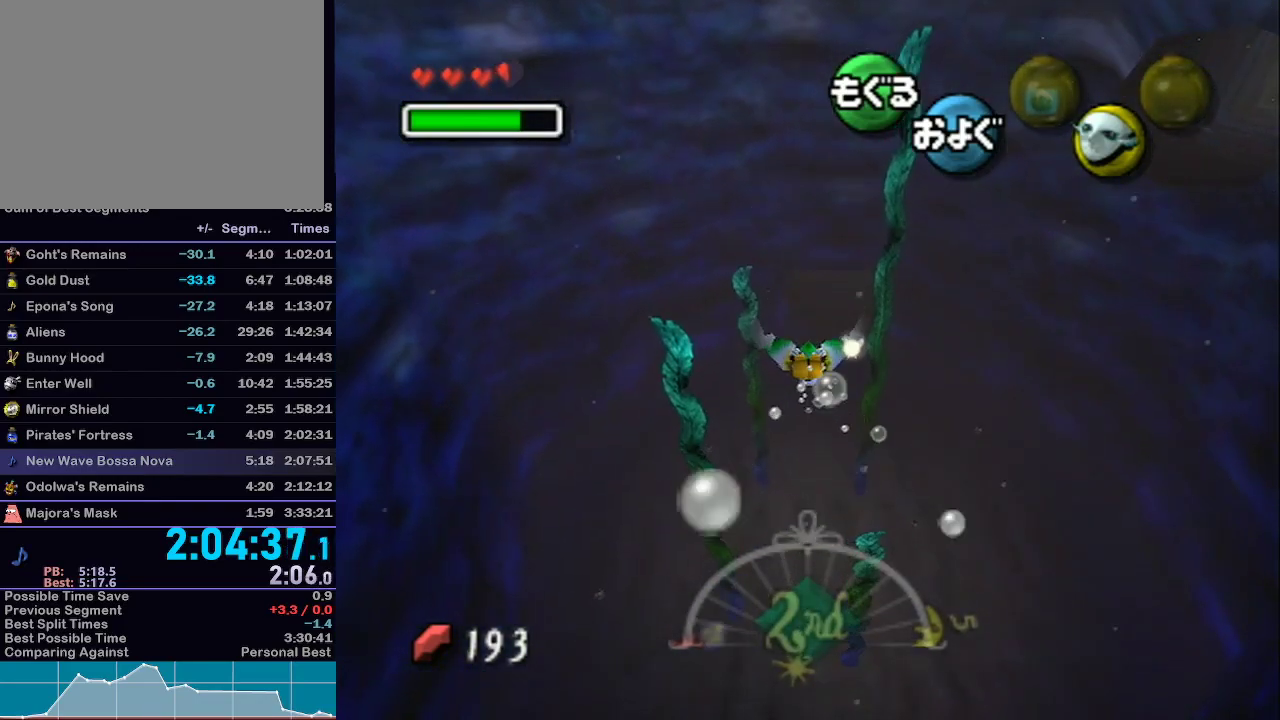
{"buttons": ["A"], "left_stick": "up", "right_stick": "center", "events": []}
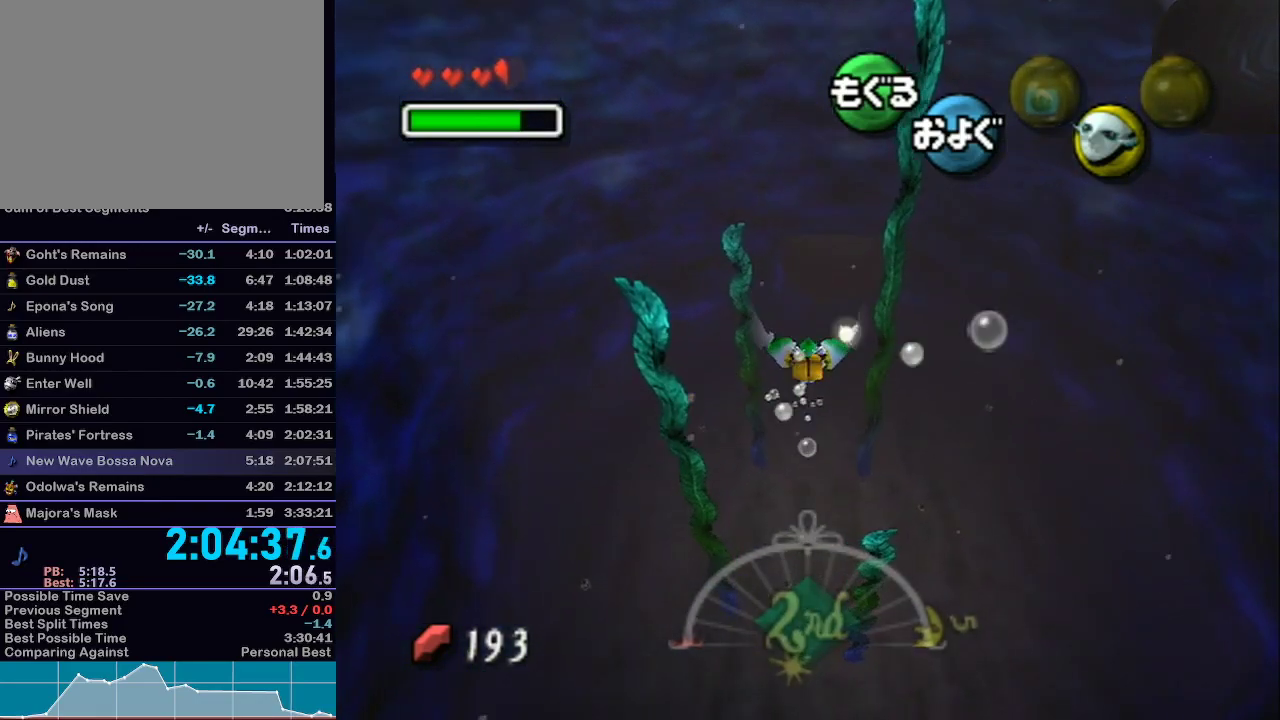
{"buttons": ["A"], "left_stick": "up", "right_stick": "center", "events": []}
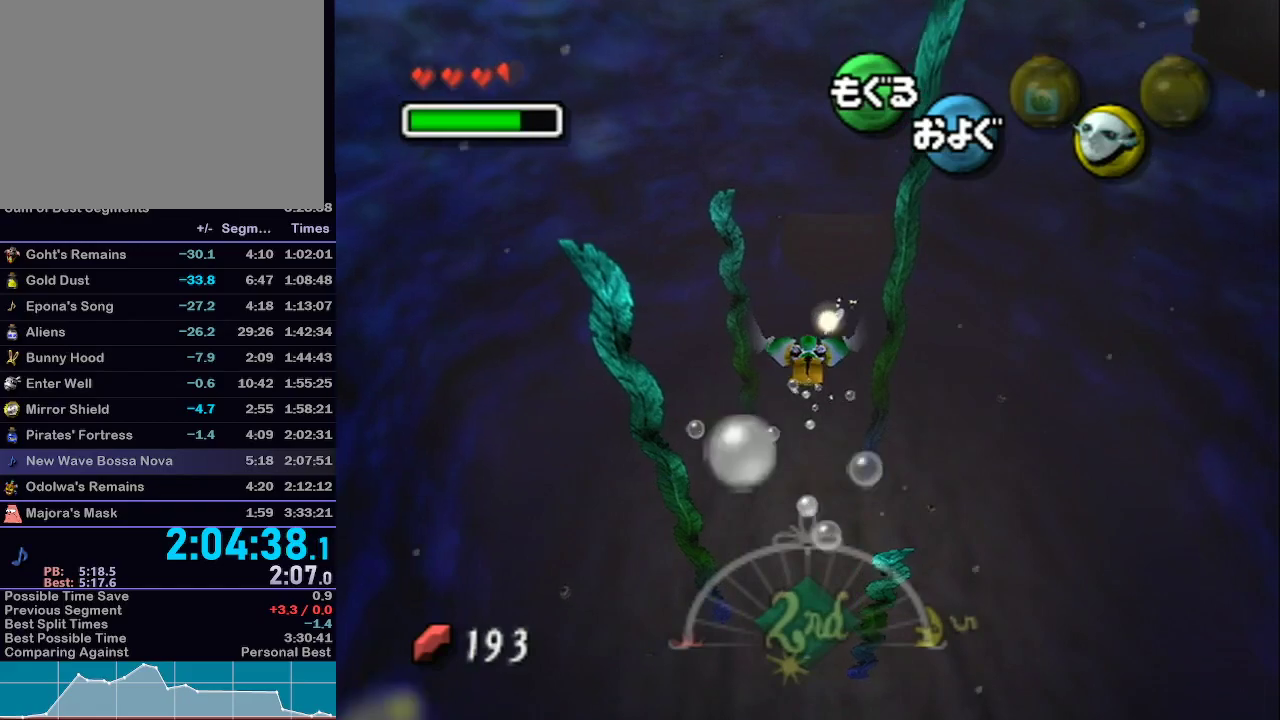
{"buttons": ["A"], "left_stick": "up", "right_stick": "center", "events": []}
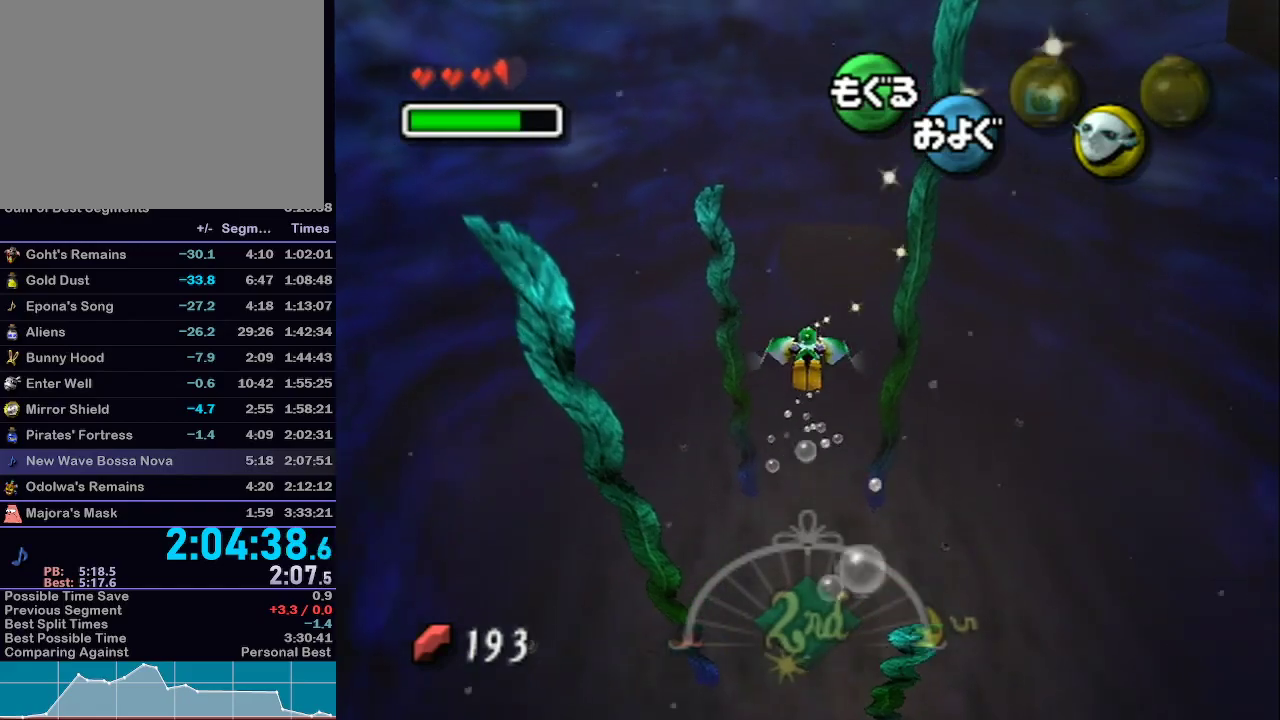
{"buttons": ["A"], "left_stick": "up", "right_stick": "center", "events": []}
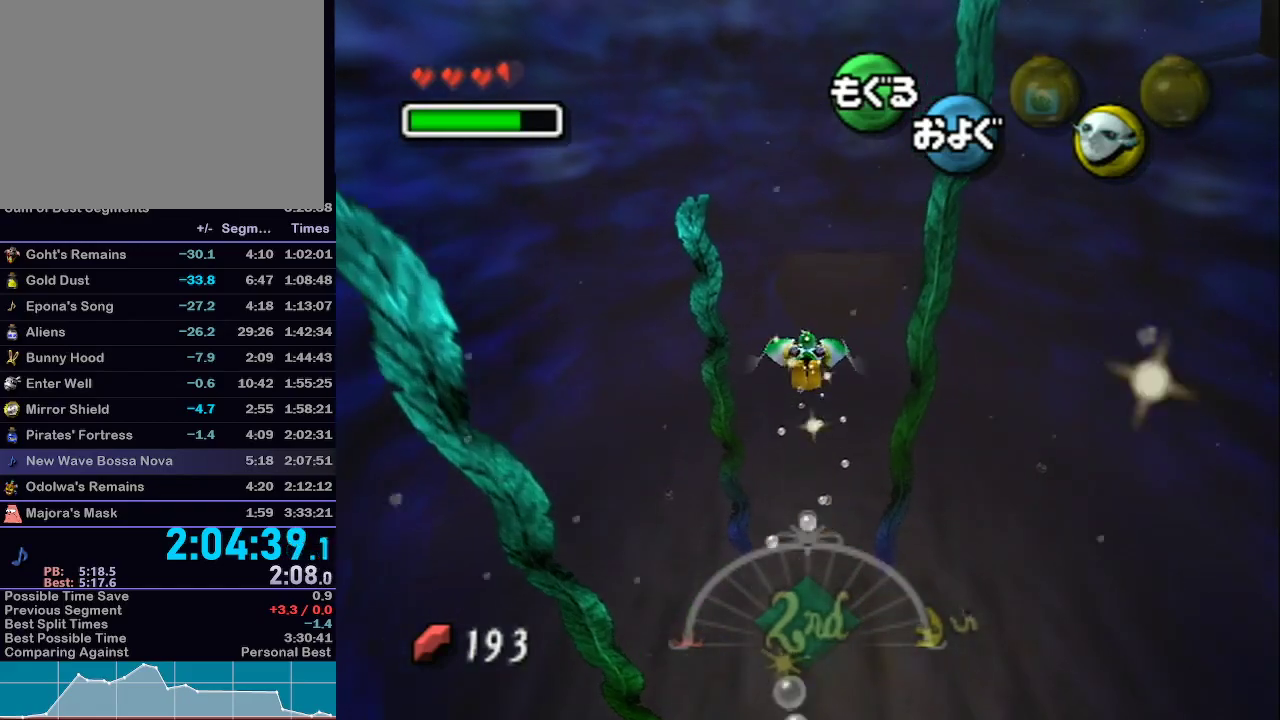
{"buttons": ["A"], "left_stick": "up", "right_stick": "center", "events": []}
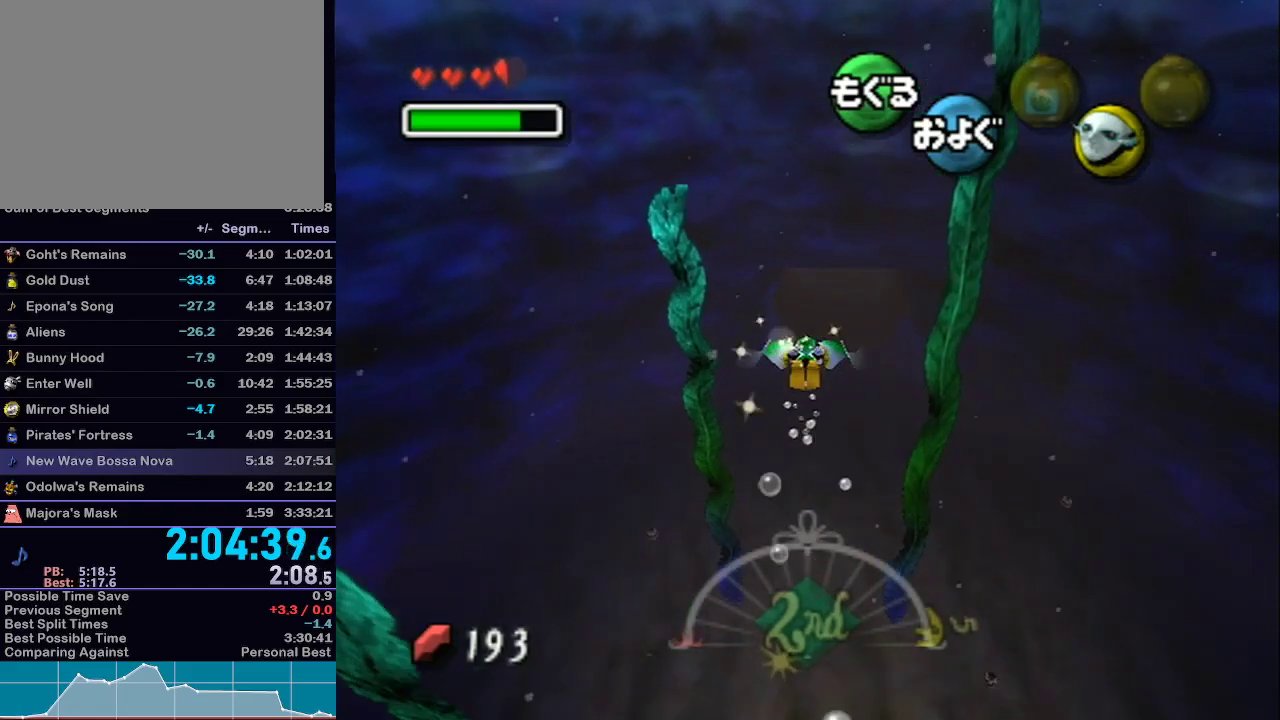
{"buttons": ["A"], "left_stick": "up", "right_stick": "center", "events": []}
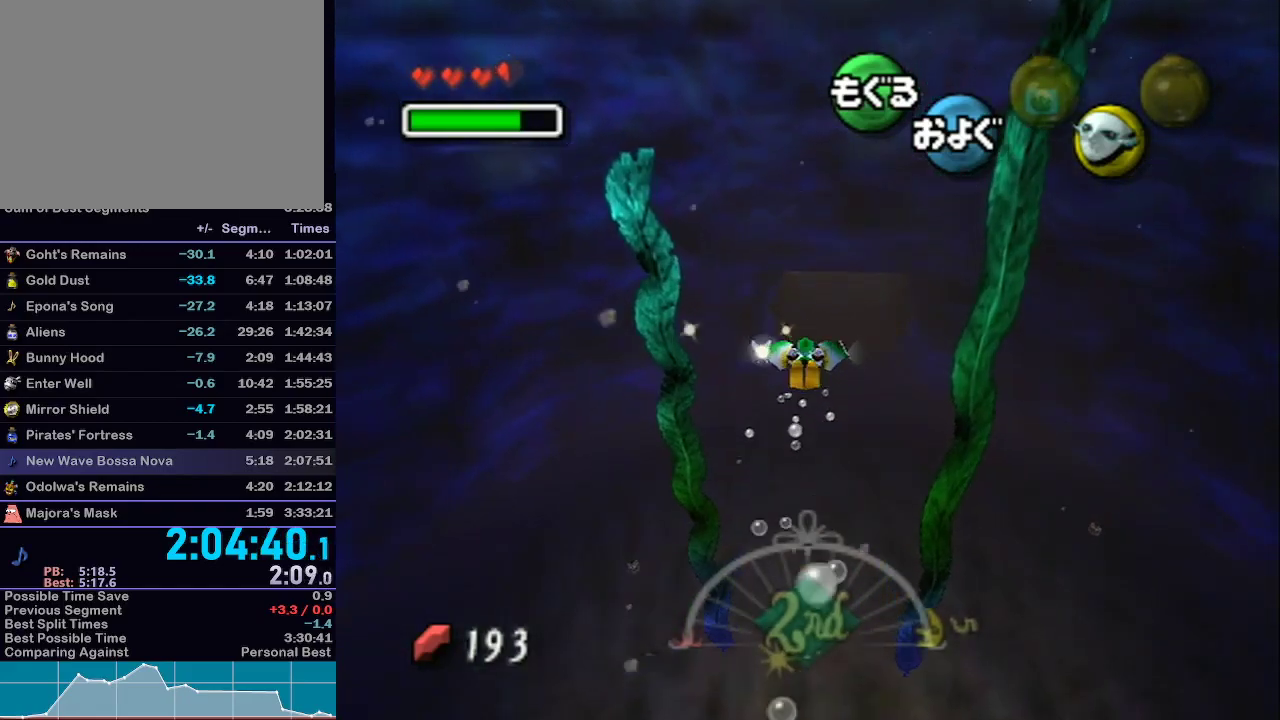
{"buttons": ["A"], "left_stick": "up", "right_stick": "center", "events": []}
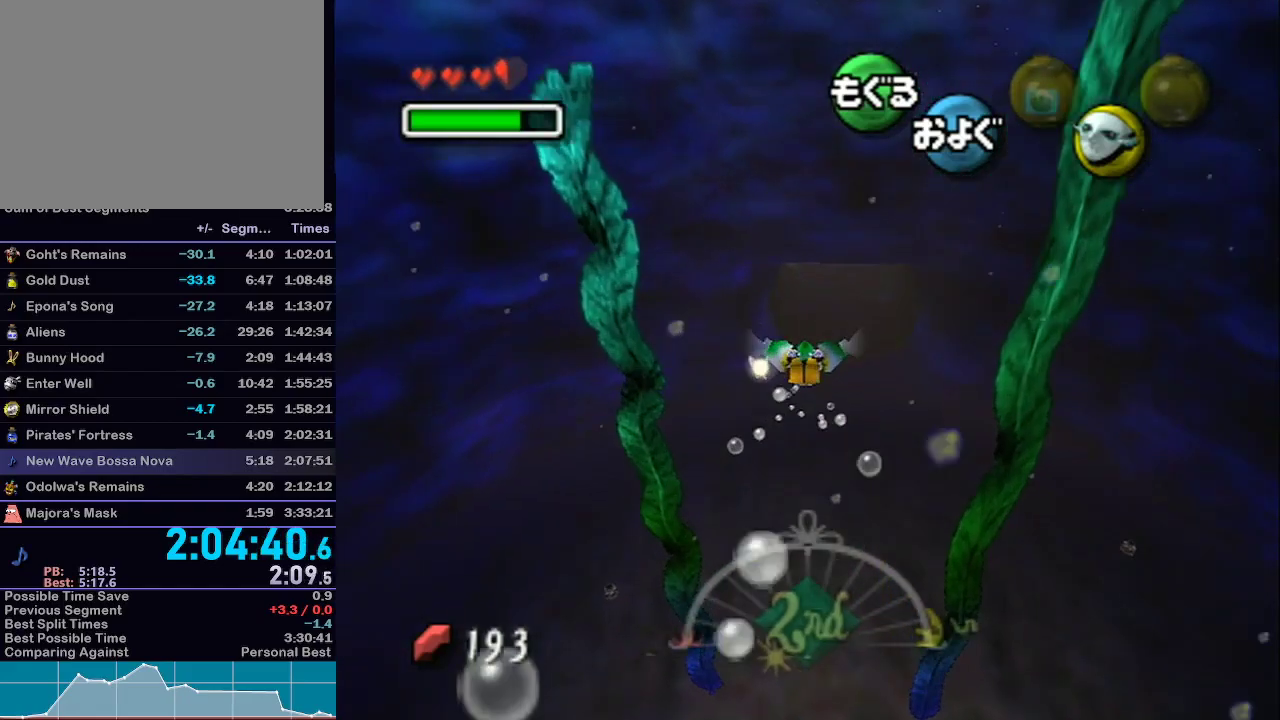
{"buttons": ["A"], "left_stick": "up", "right_stick": "center", "events": []}